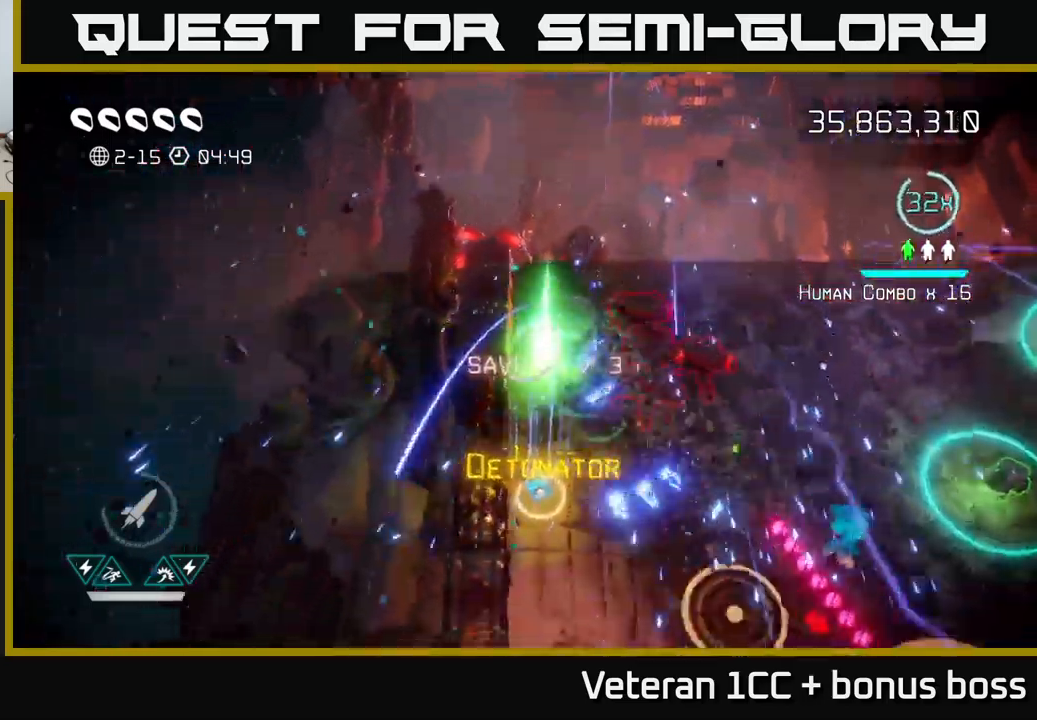
Gameplay with a controller (Xbox layout); each line is a JSON object with the inputs held at the frame after it. "events" lists button and stick changes between this image and that frame as [ms after this image, input, new state], when the widget could be followed in between. Not read: L3 R3.
{"buttons": [], "left_stick": "down-right", "right_stick": "up-right", "events": [[200, "left_stick", "up-right"], [250, "left_stick", "right"], [300, "L2", "down"], [350, "left_stick", "down-right"], [467, "L2", "up"], [467, "right_stick", "up-right"]]}
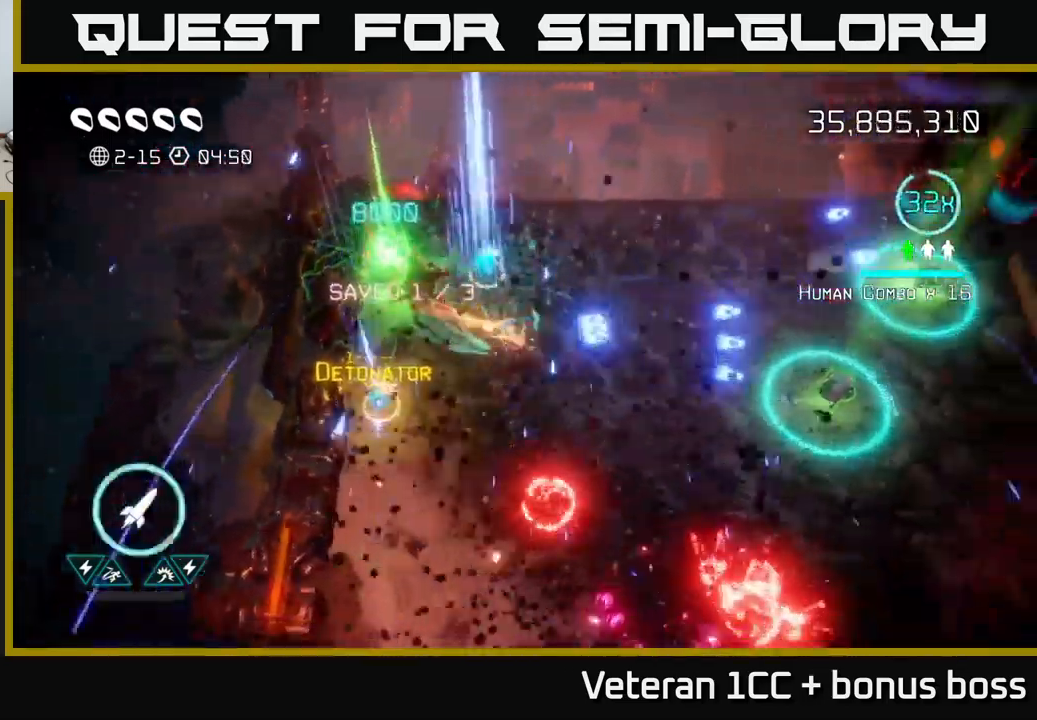
{"buttons": [], "left_stick": "up-left", "right_stick": "up-left", "events": [[50, "left_stick", "right"], [167, "left_stick", "up-right"], [217, "right_stick", "down-right"], [350, "right_stick", "up-right"], [367, "left_stick", "up-left"], [417, "right_stick", "up-left"]]}
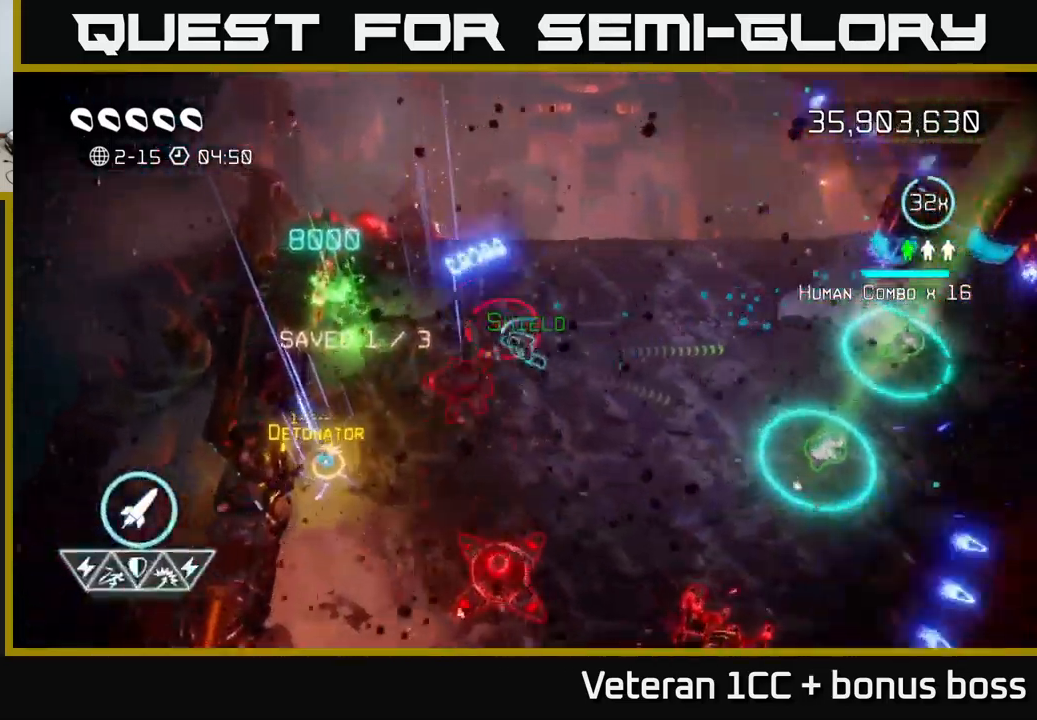
{"buttons": [], "left_stick": "up-right", "right_stick": "down-right", "events": [[150, "right_stick", "down-left"], [217, "right_stick", "down-right"], [267, "left_stick", "up-right"]]}
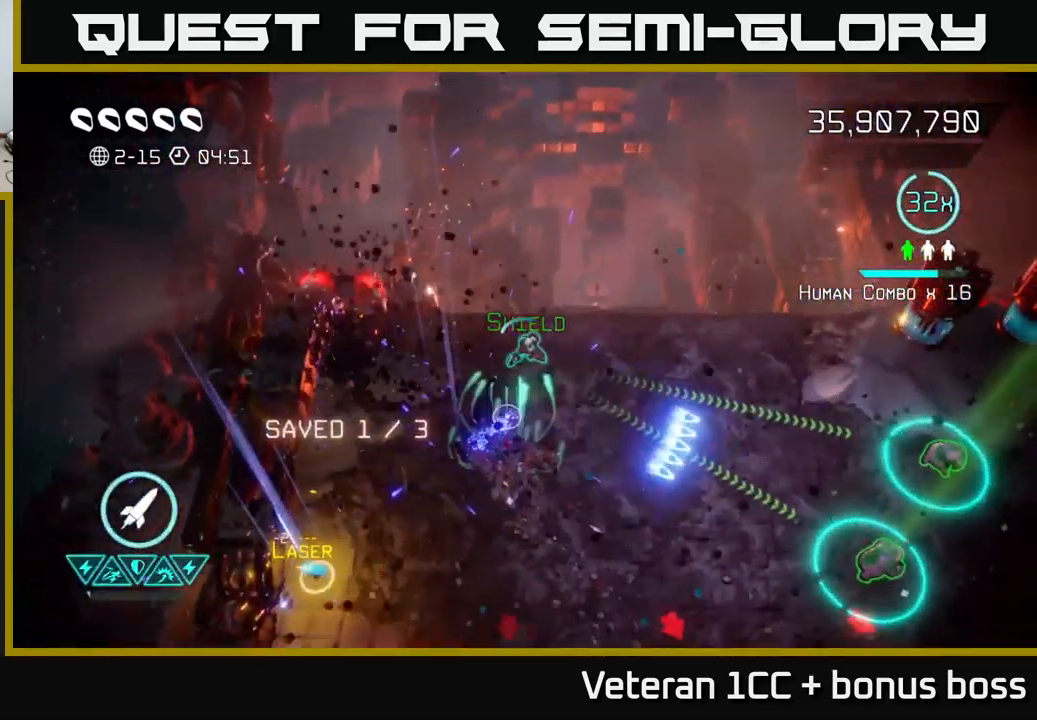
{"buttons": [], "left_stick": "right", "right_stick": "right", "events": [[100, "left_stick", "right"], [100, "right_stick", "right"], [250, "right_stick", "down-right"], [433, "right_stick", "right"]]}
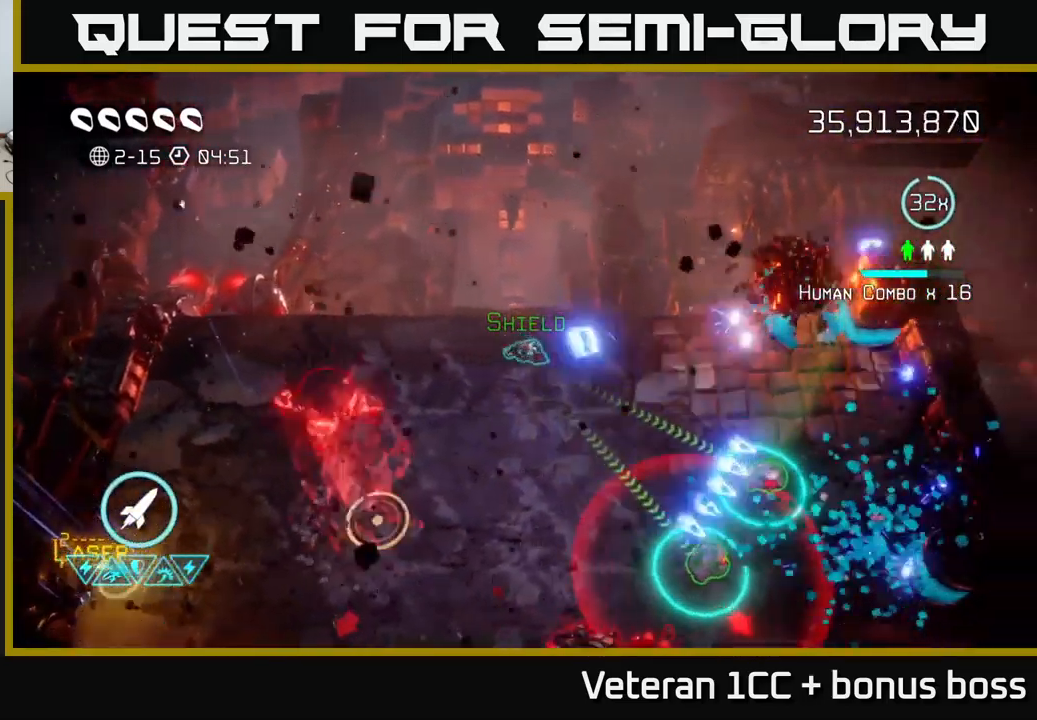
{"buttons": [], "left_stick": "right", "right_stick": "down", "events": [[500, "right_stick", "down"]]}
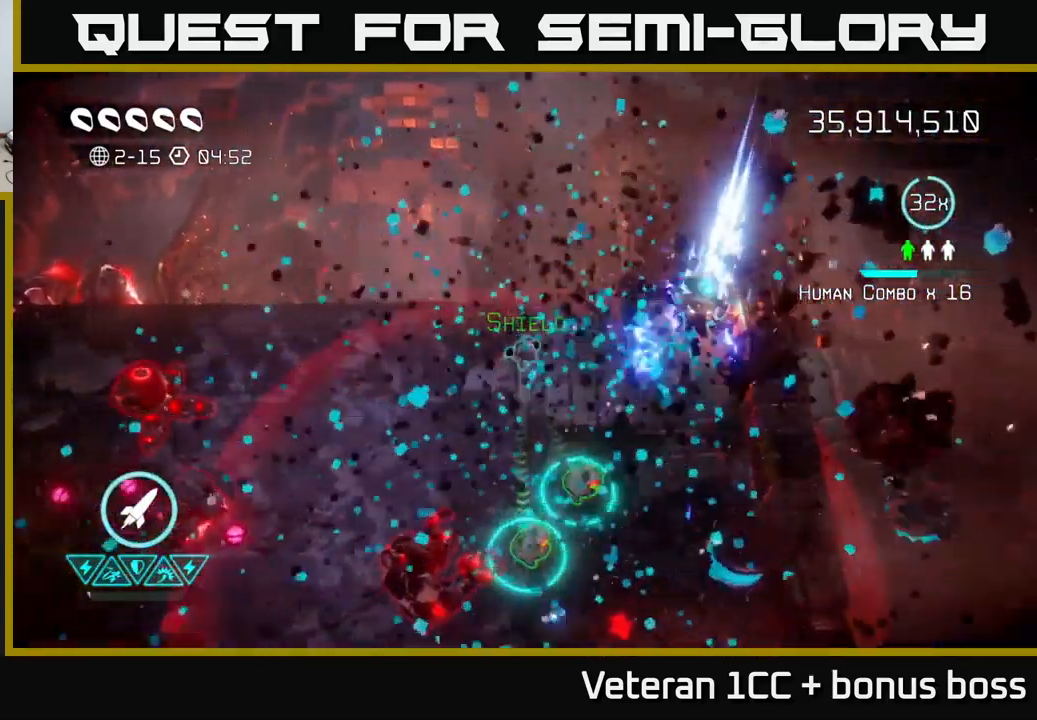
{"buttons": [], "left_stick": "down-right", "right_stick": "down", "events": [[133, "left_stick", "down"], [200, "left_stick", "up-left"], [400, "left_stick", "center"], [500, "left_stick", "down-right"]]}
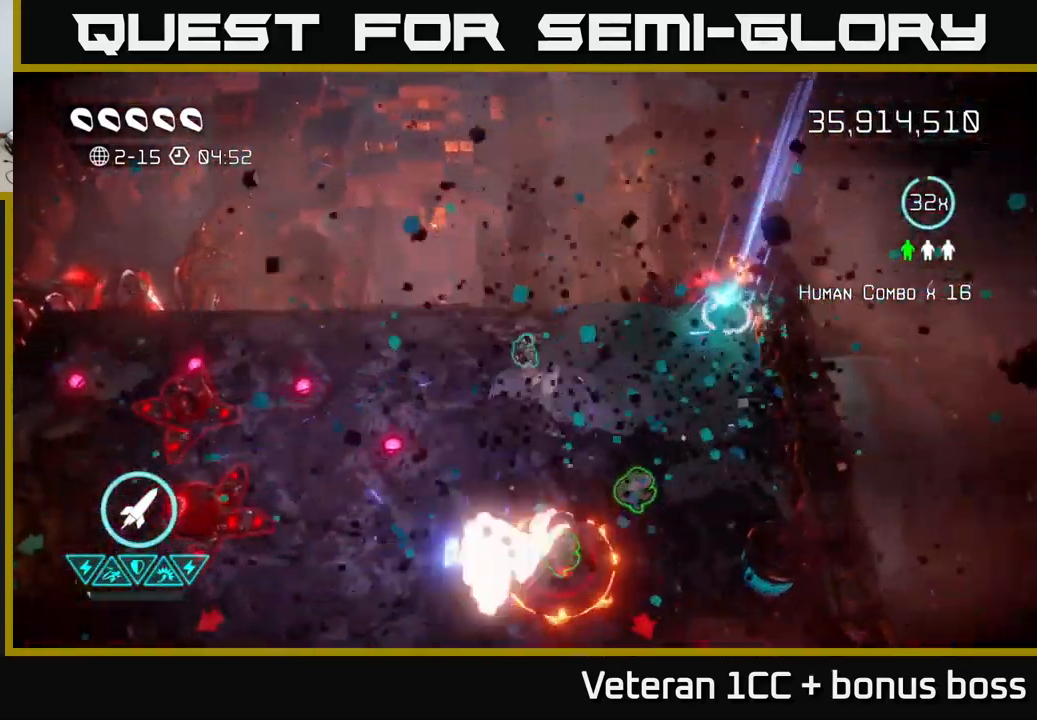
{"buttons": [], "left_stick": "up-right", "right_stick": "down", "events": [[50, "left_stick", "down"], [117, "R2", "down"], [233, "R2", "up"], [283, "left_stick", "right"], [383, "left_stick", "up-right"]]}
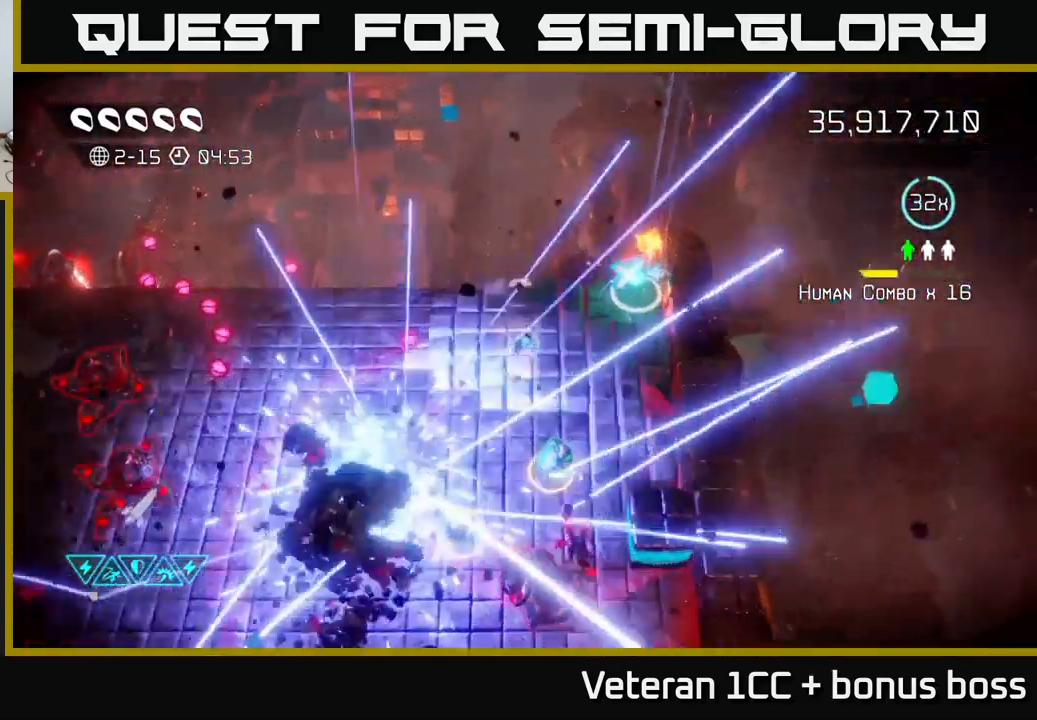
{"buttons": [], "left_stick": "down", "right_stick": "down", "events": [[117, "left_stick", "down-right"], [300, "left_stick", "right"], [417, "left_stick", "down"]]}
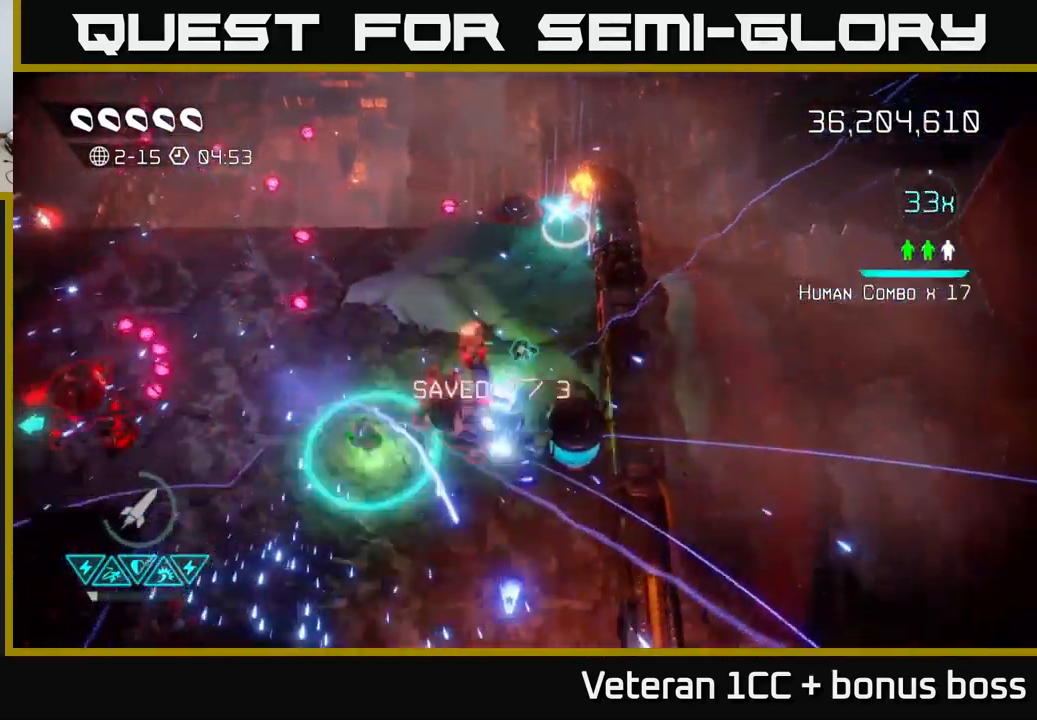
{"buttons": [], "left_stick": "right", "right_stick": "up", "events": [[17, "right_stick", "down-left"], [33, "L2", "down"], [167, "L2", "up"], [333, "right_stick", "up"], [400, "left_stick", "down-right"], [500, "left_stick", "right"]]}
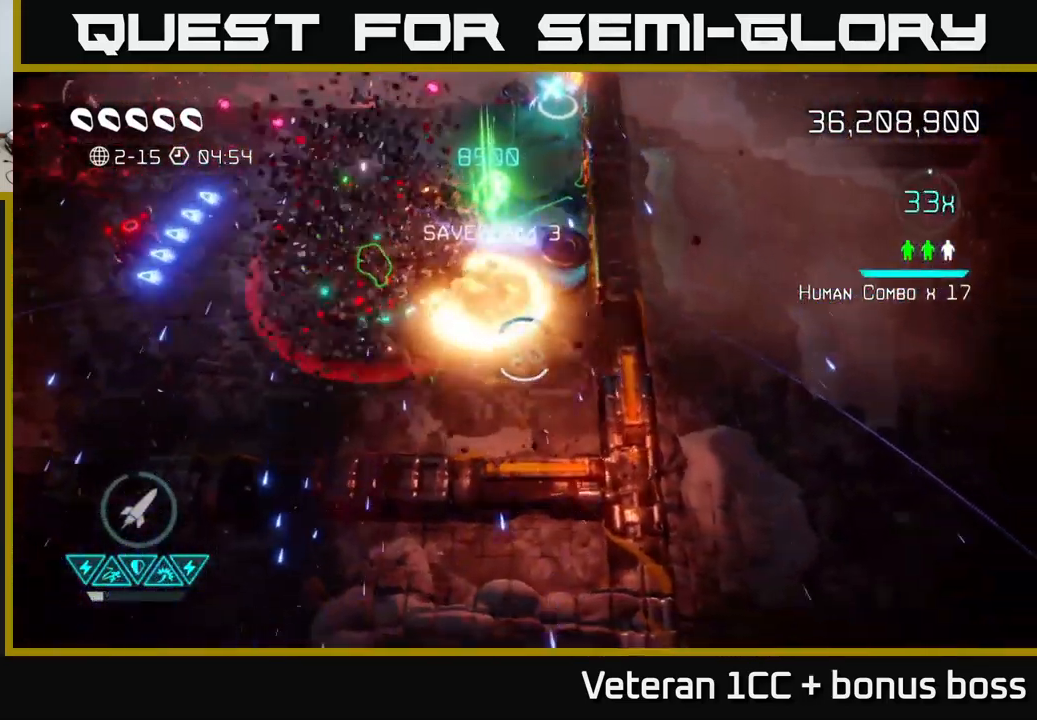
{"buttons": [], "left_stick": "down-left", "right_stick": "up-left", "events": [[133, "left_stick", "up"], [299, "left_stick", "center"], [399, "left_stick", "down"], [483, "right_stick", "up-left"], [499, "left_stick", "down-left"]]}
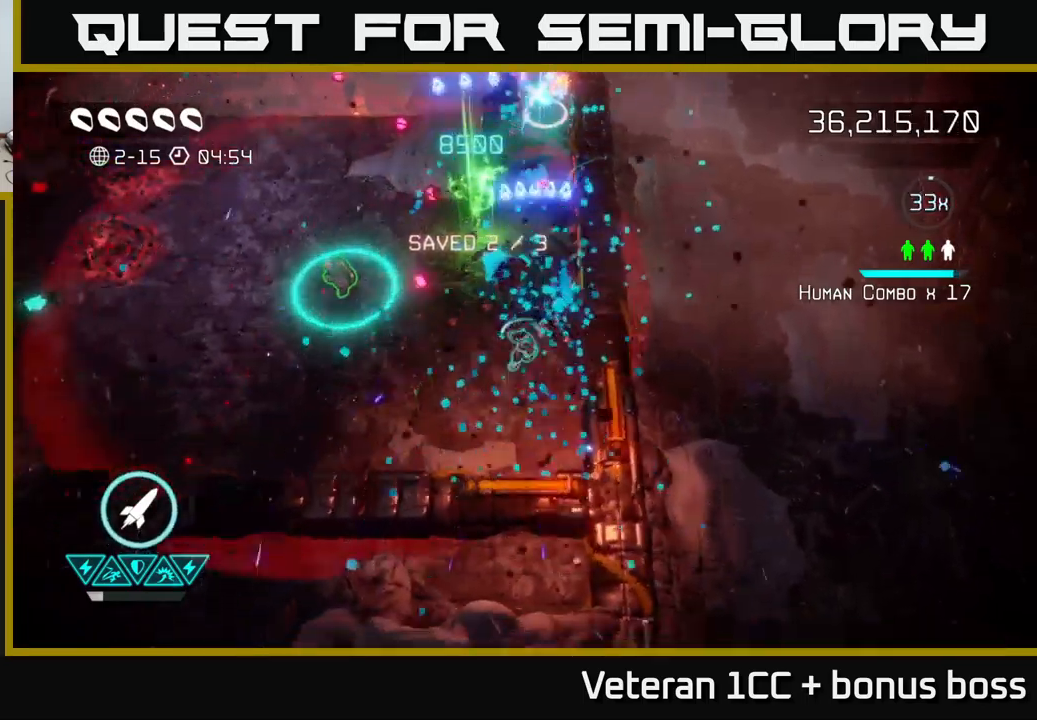
{"buttons": [], "left_stick": "left", "right_stick": "up-left", "events": [[200, "left_stick", "left"]]}
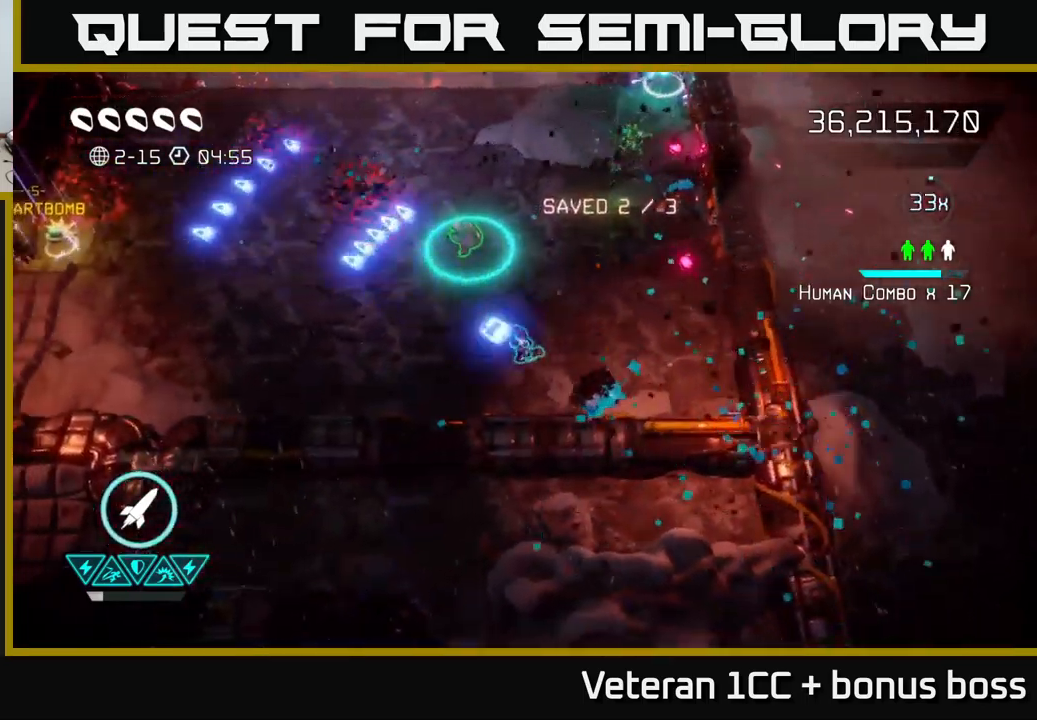
{"buttons": [], "left_stick": "left", "right_stick": "up", "events": [[367, "right_stick", "up"]]}
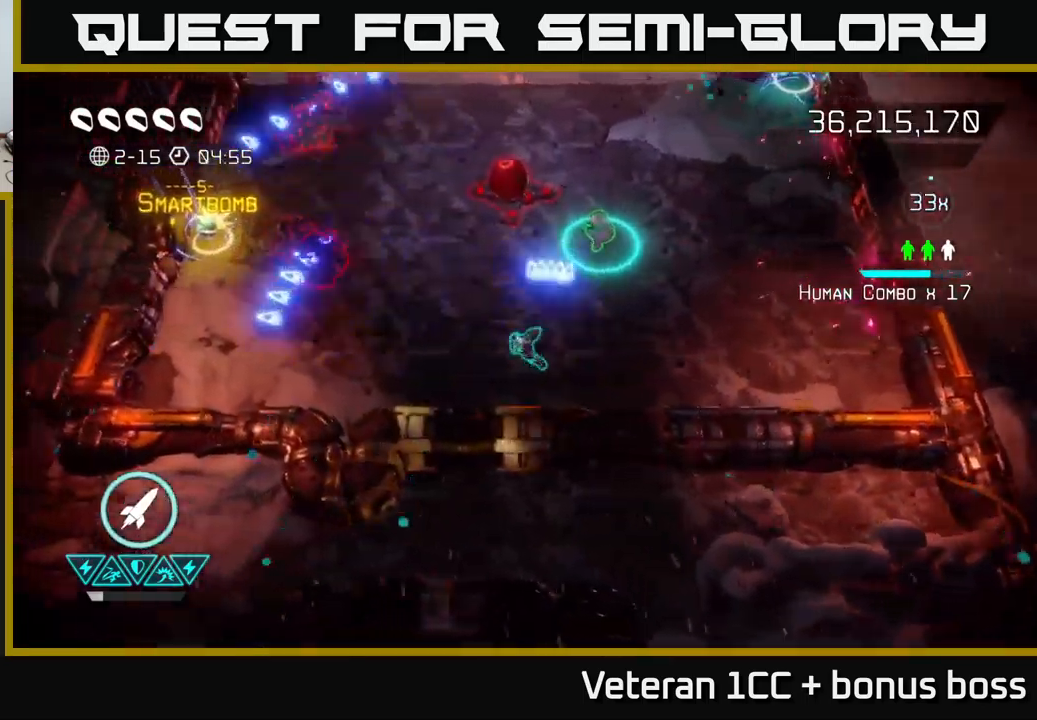
{"buttons": [], "left_stick": "center", "right_stick": "up", "events": [[34, "left_stick", "up-left"], [200, "left_stick", "up"], [384, "left_stick", "center"]]}
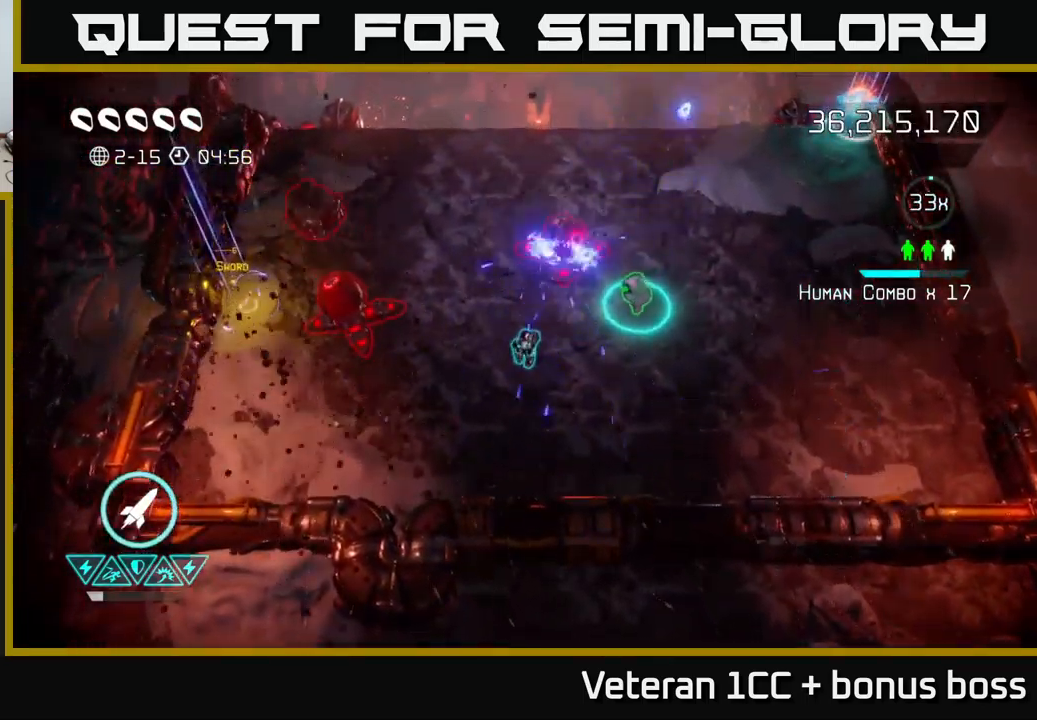
{"buttons": [], "left_stick": "center", "right_stick": "up", "events": []}
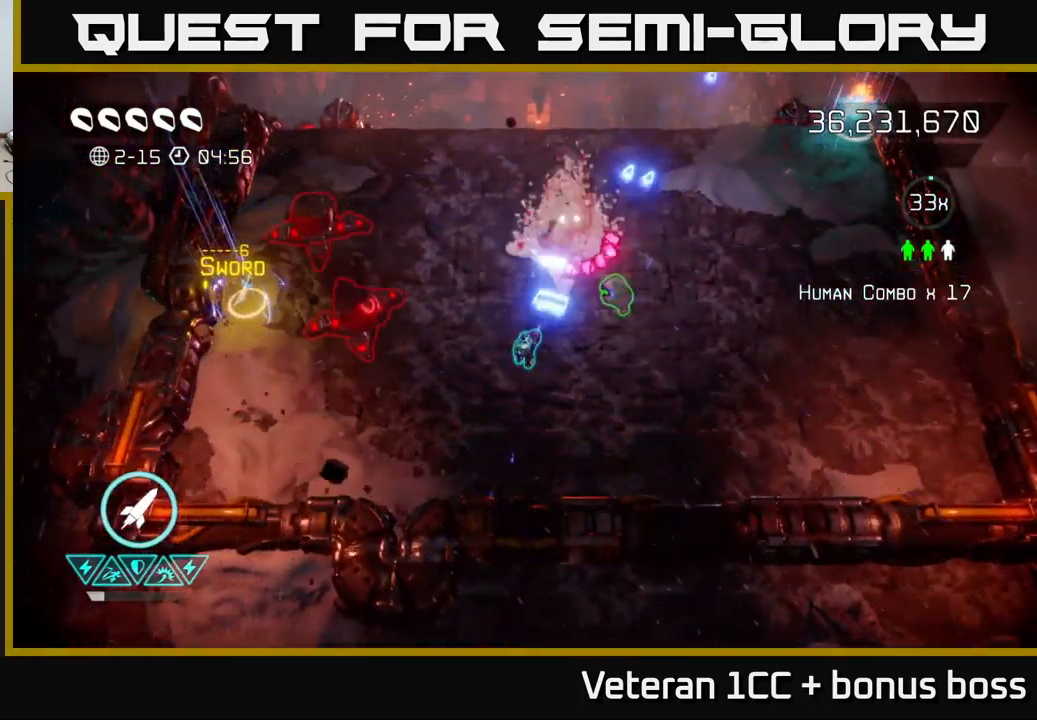
{"buttons": [], "left_stick": "down-right", "right_stick": "up-left", "events": [[200, "left_stick", "down"], [234, "right_stick", "up-left"], [317, "R2", "down"], [350, "left_stick", "right"], [417, "R2", "up"], [450, "left_stick", "down-right"]]}
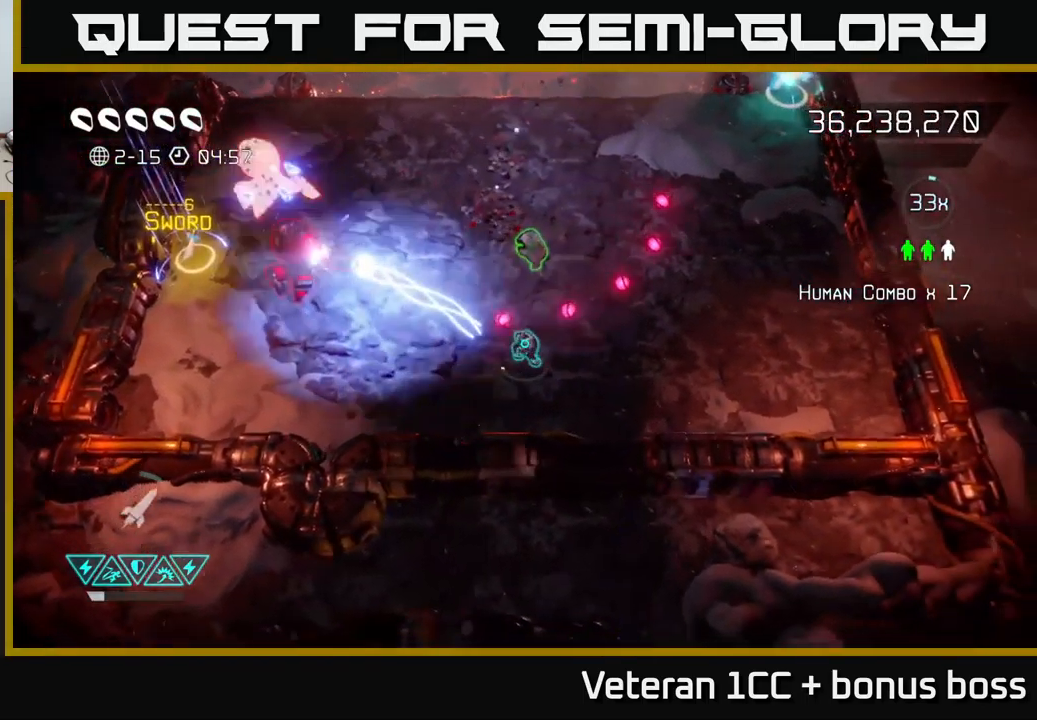
{"buttons": [], "left_stick": "down-right", "right_stick": "up-left", "events": [[200, "L2", "down"], [200, "left_stick", "up"], [350, "L2", "up"], [434, "left_stick", "right"], [500, "left_stick", "down-right"]]}
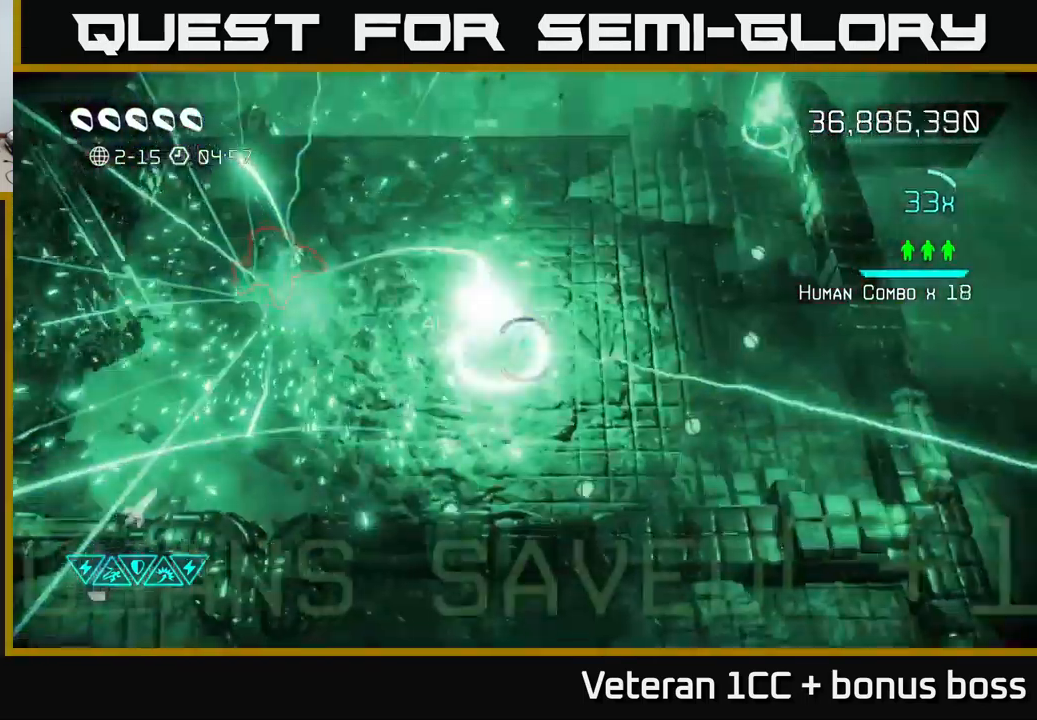
{"buttons": [], "left_stick": "down-left", "right_stick": "up-left", "events": [[150, "left_stick", "right"], [317, "left_stick", "up"], [484, "left_stick", "down-left"]]}
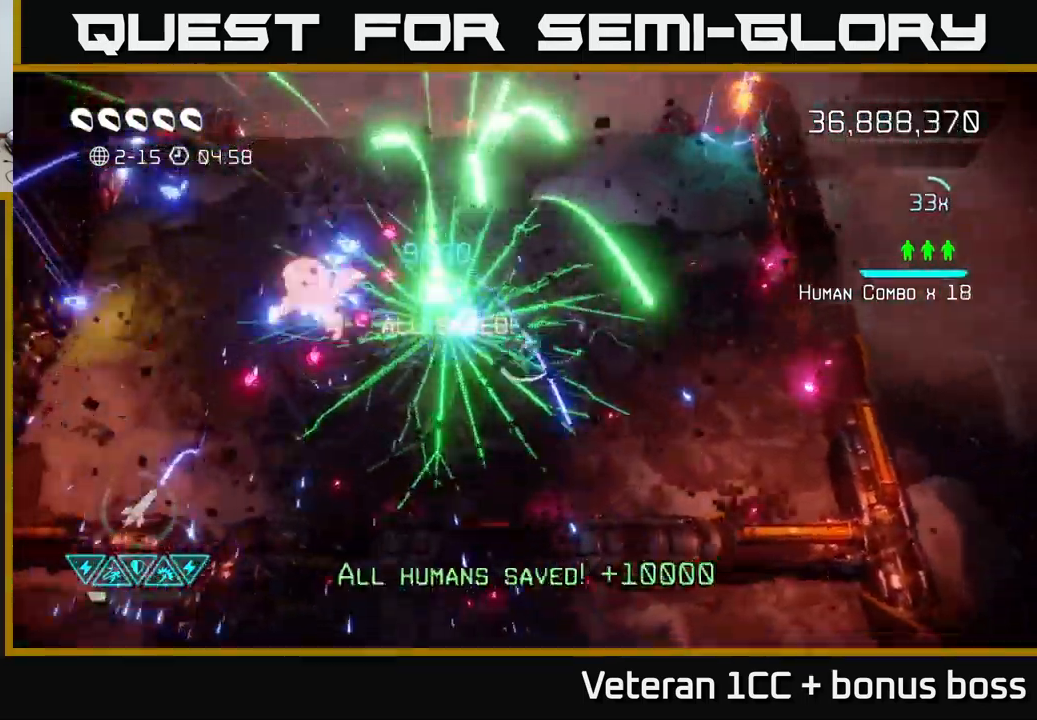
{"buttons": [], "left_stick": "center", "right_stick": "up-left", "events": [[34, "left_stick", "down"], [334, "left_stick", "center"]]}
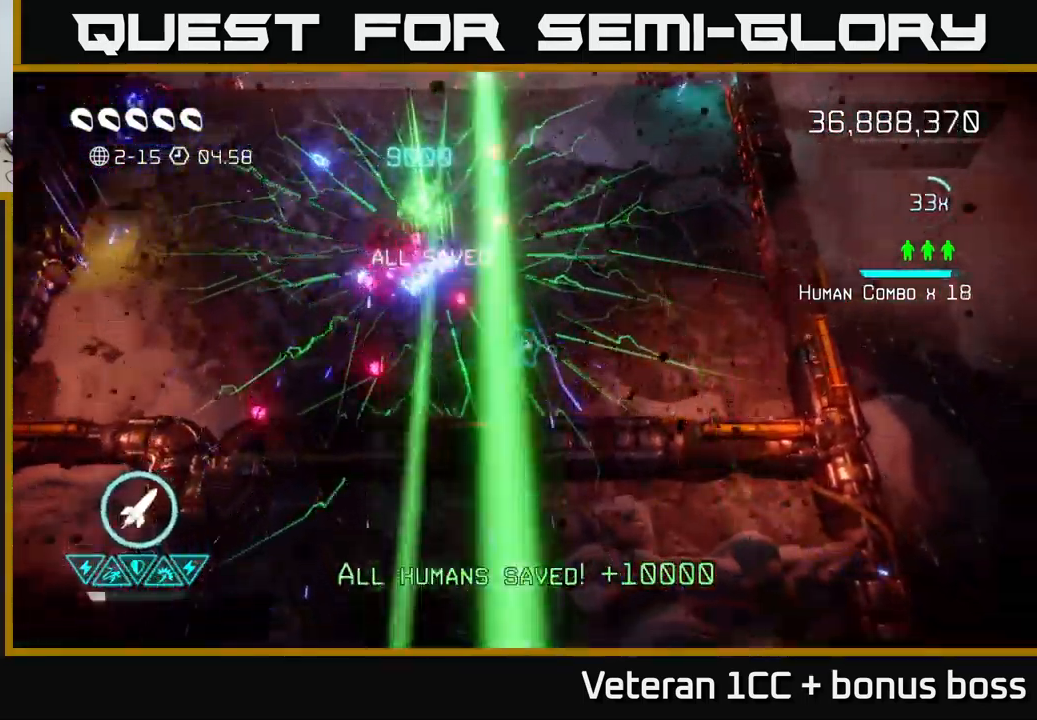
{"buttons": ["L2"], "left_stick": "up-right", "right_stick": "up", "events": [[50, "left_stick", "down"], [234, "left_stick", "center"], [334, "right_stick", "up"], [350, "left_stick", "up-right"], [367, "L2", "down"]]}
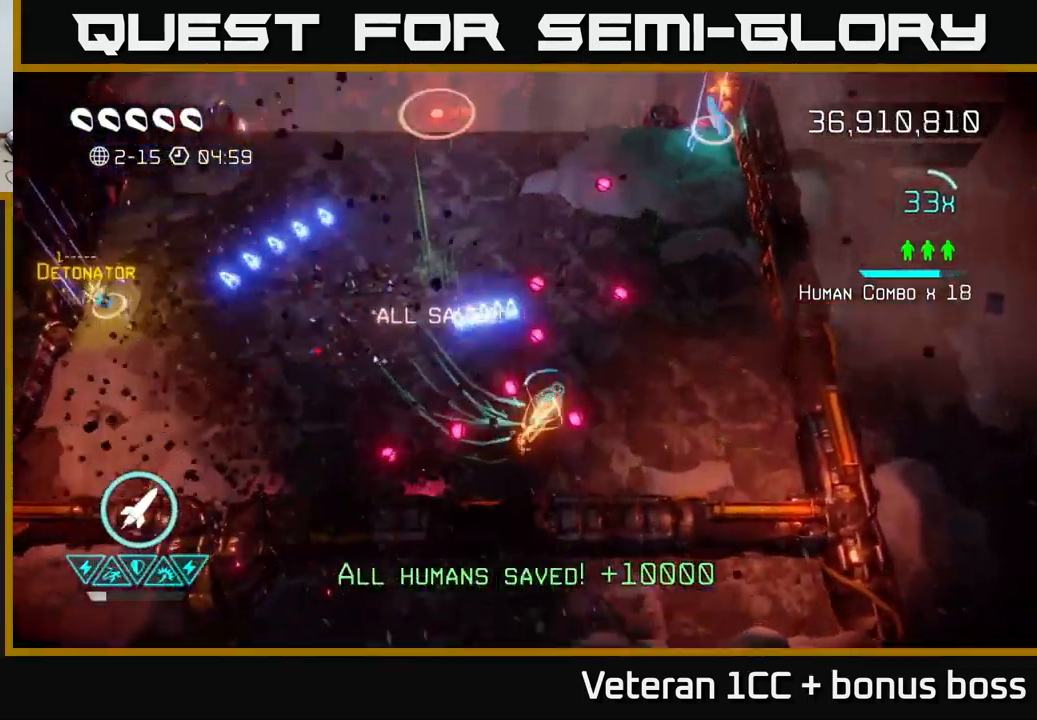
{"buttons": [], "left_stick": "up-right", "right_stick": "up", "events": [[17, "L2", "up"], [101, "L2", "down"], [234, "L2", "up"], [317, "L2", "down"], [484, "L2", "up"]]}
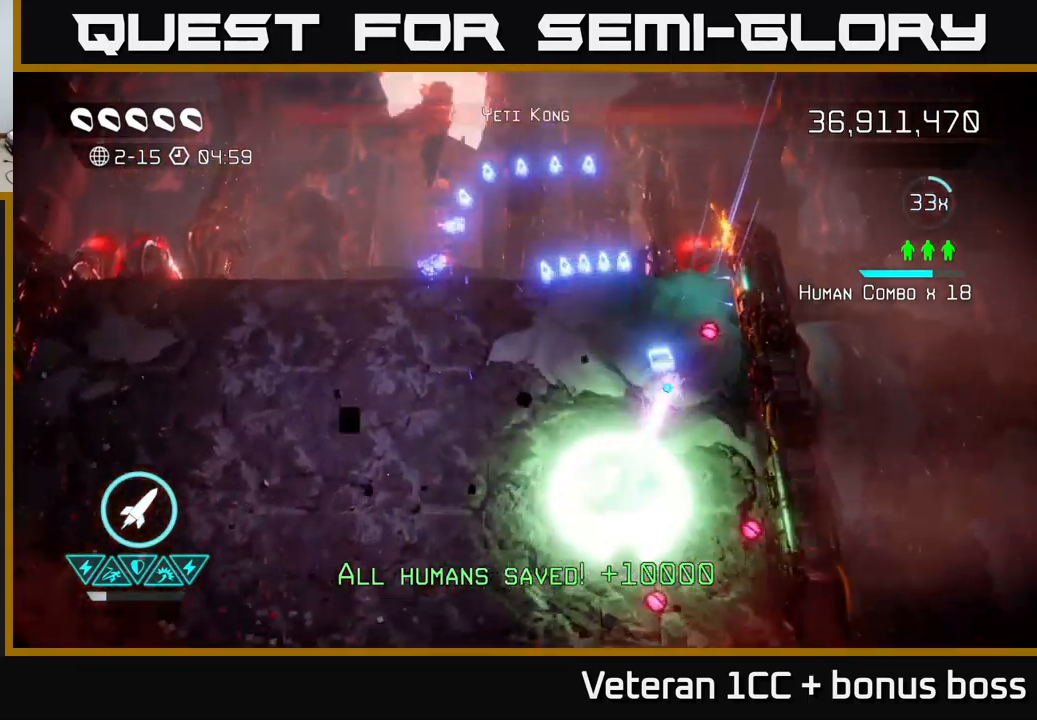
{"buttons": [], "left_stick": "up", "right_stick": "left", "events": [[183, "right_stick", "left"], [466, "left_stick", "up"]]}
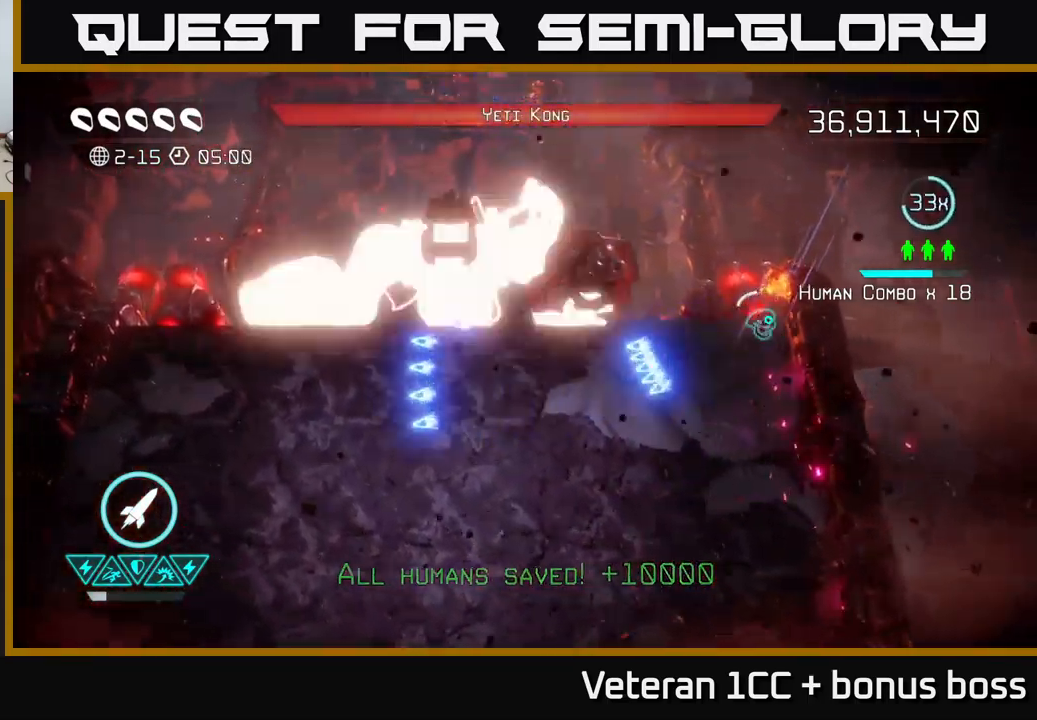
{"buttons": ["R2"], "left_stick": "down-left", "right_stick": "up-left", "events": [[50, "left_stick", "down-left"], [333, "right_stick", "up-left"], [450, "R2", "down"]]}
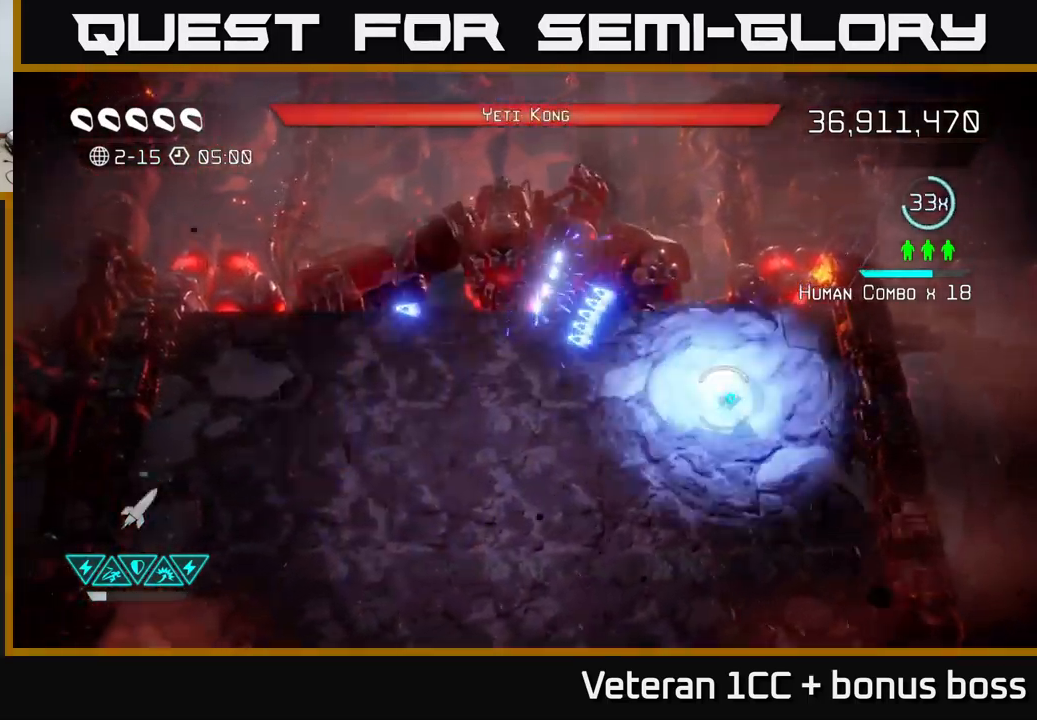
{"buttons": [], "left_stick": "up-left", "right_stick": "up-left", "events": [[66, "R2", "up"], [150, "R2", "down"], [233, "R2", "up"], [250, "left_stick", "left"], [450, "left_stick", "up-left"]]}
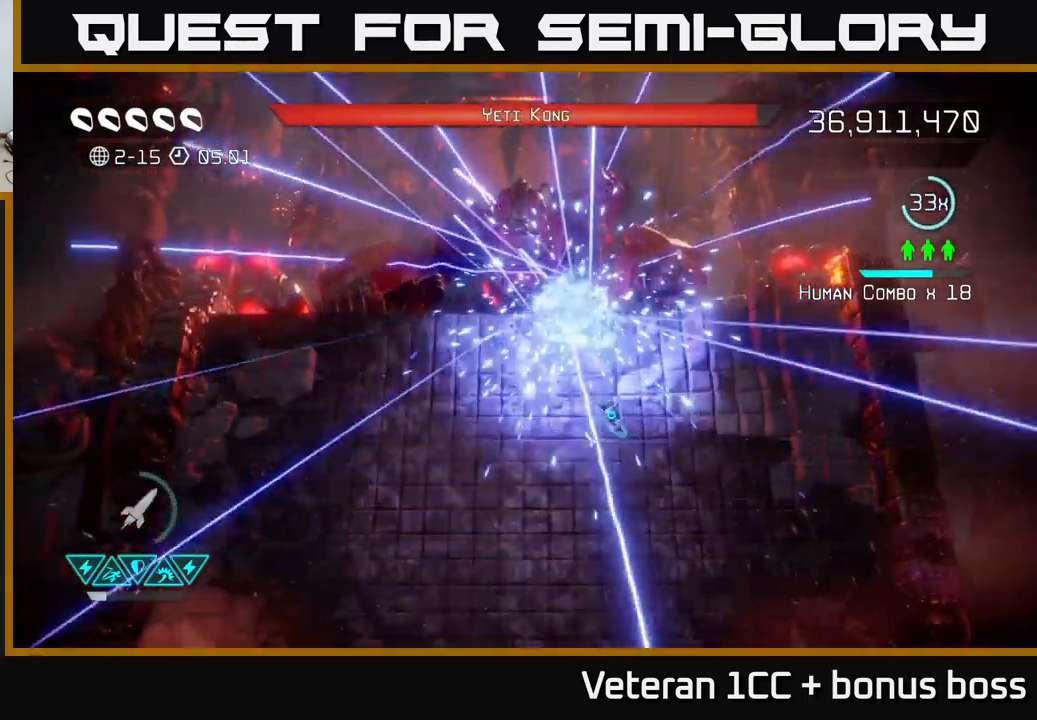
{"buttons": [], "left_stick": "center", "right_stick": "up-left", "events": [[216, "left_stick", "center"]]}
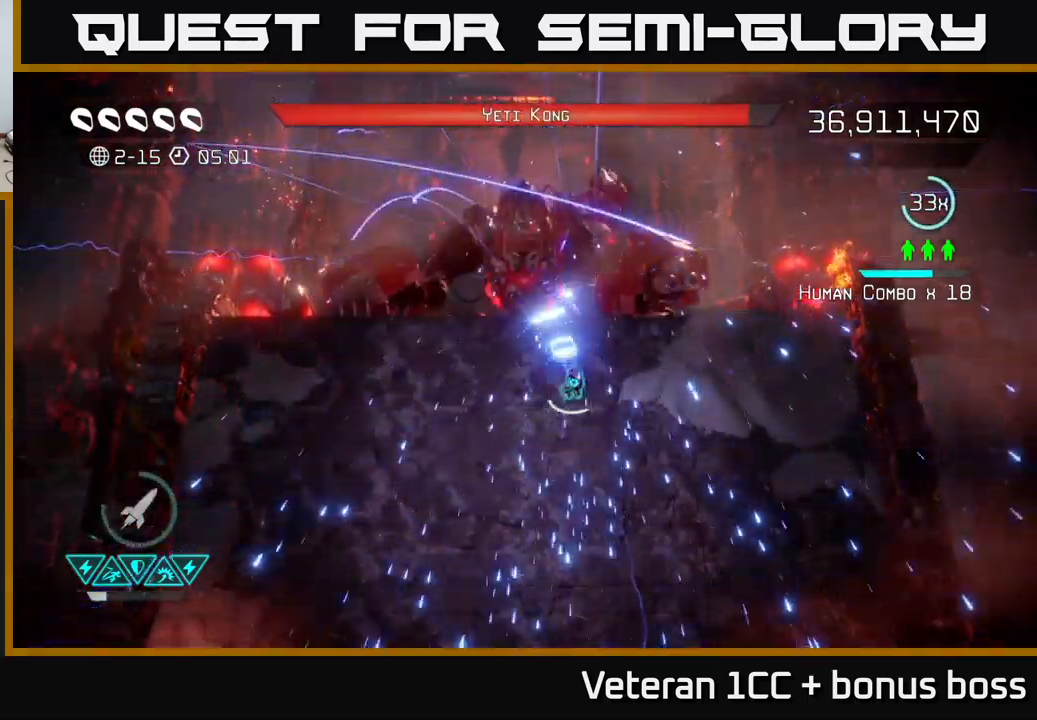
{"buttons": [], "left_stick": "center", "right_stick": "up-left", "events": [[400, "R2", "down"], [450, "R2", "up"]]}
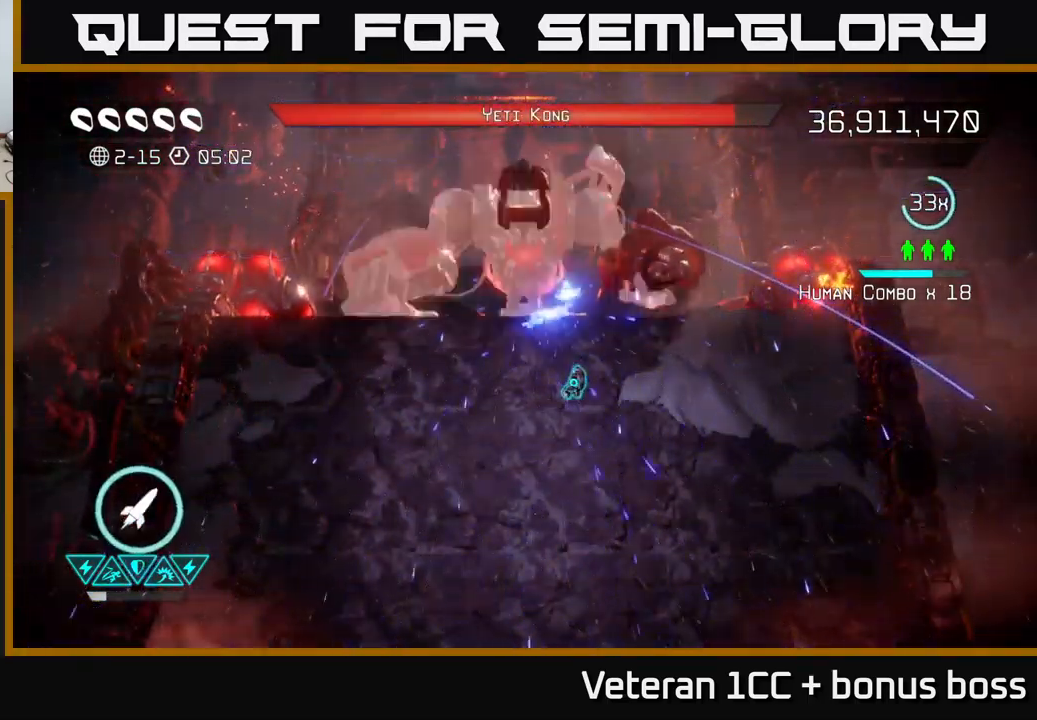
{"buttons": [], "left_stick": "center", "right_stick": "up-left", "events": [[50, "R2", "down"], [116, "R2", "up"], [200, "R2", "down"], [283, "R2", "up"], [333, "R2", "down"], [416, "R2", "up"]]}
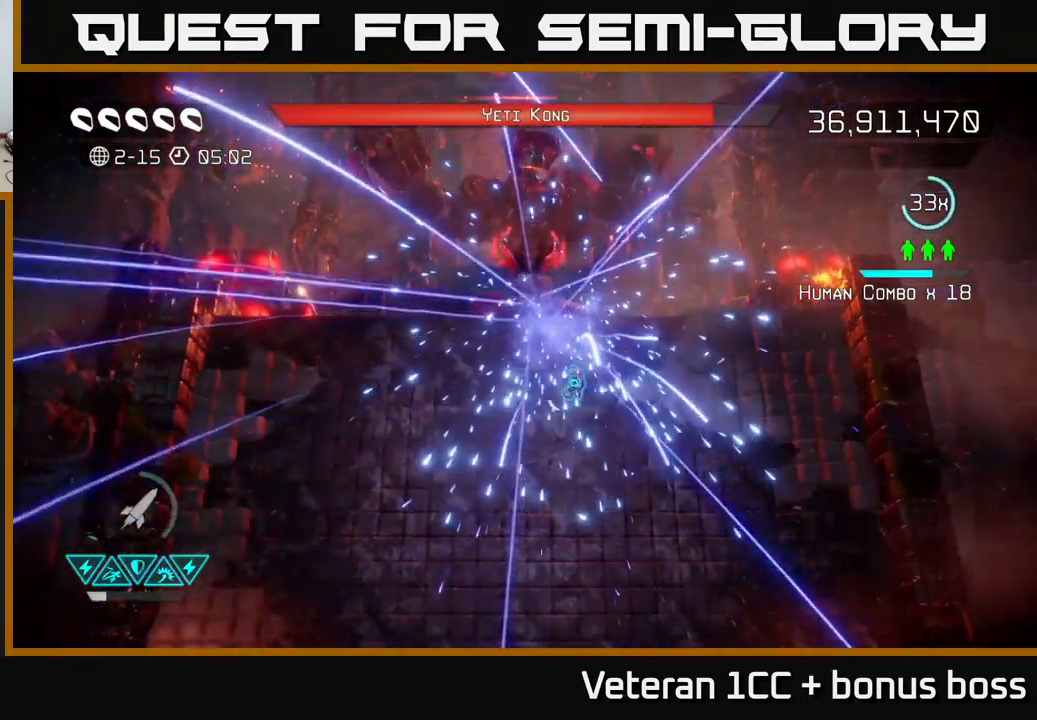
{"buttons": [], "left_stick": "center", "right_stick": "up-left", "events": []}
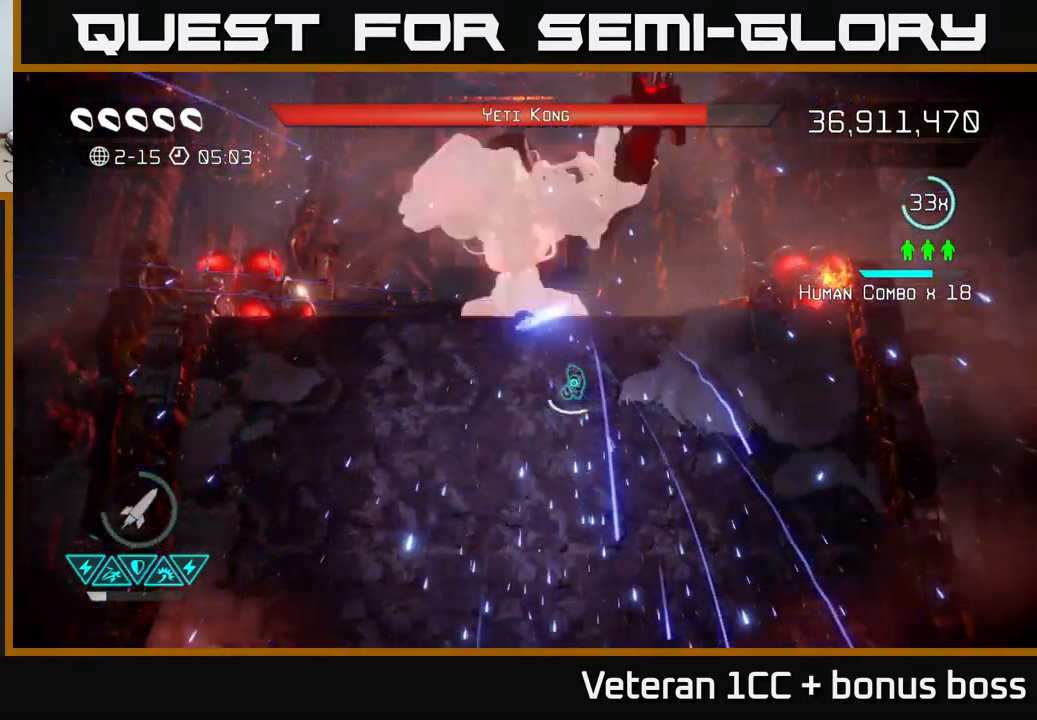
{"buttons": [], "left_stick": "center", "right_stick": "up-left", "events": []}